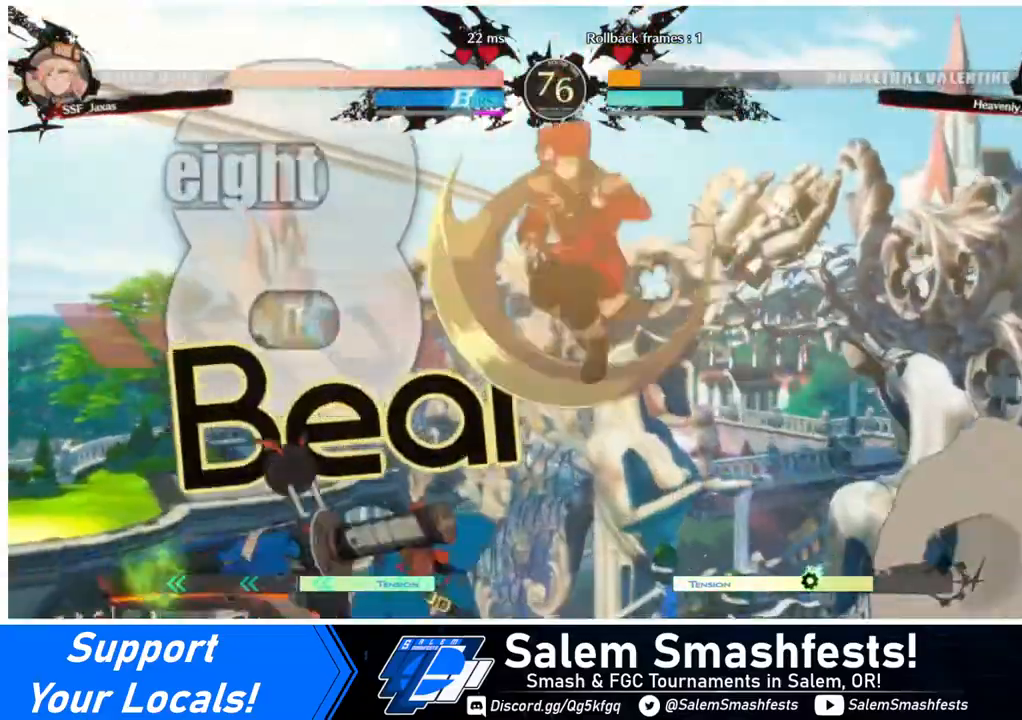
Gameplay with a controller (arcade stick); each line is a JSON object with the inputs held at the frame after it. "events" lists button and stick changes between this image and that frame as [ms after this image, input, new state], when the widget could be followed in between. Not read: L3 R3.
{"buttons": ["DPAD_LEFT"], "events": [[80, "R1", "down"], [200, "R1", "up"], [440, "DPAD_LEFT", "down"]]}
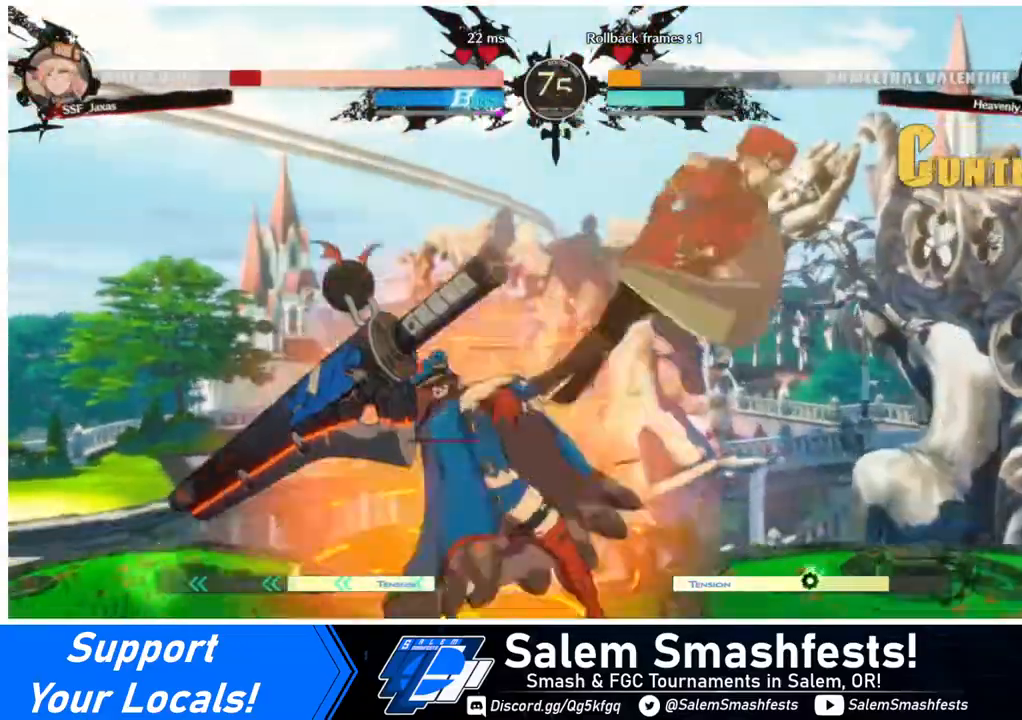
{"buttons": ["SQUARE", "DPAD_RIGHT"], "events": [[40, "DPAD_LEFT", "up"], [80, "DPAD_LEFT", "down"], [200, "DPAD_LEFT", "up"], [200, "DPAD_RIGHT", "down"], [400, "SQUARE", "down"]]}
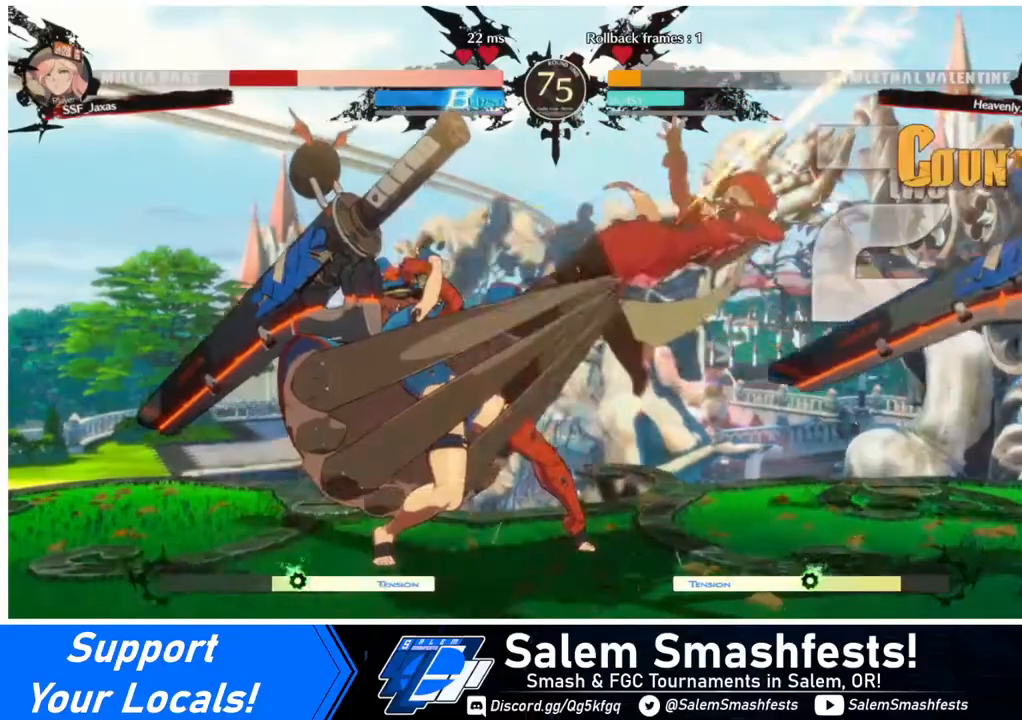
{"buttons": ["SQUARE", "DPAD_RIGHT"], "events": []}
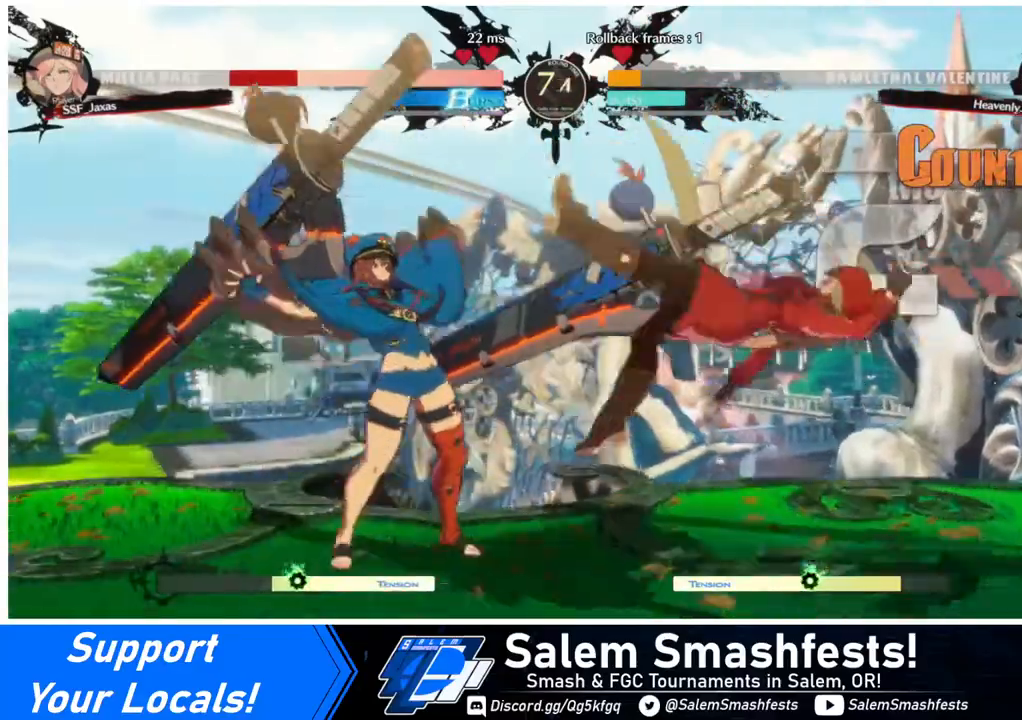
{"buttons": ["DPAD_DOWN", "DPAD_RIGHT"], "events": [[240, "SQUARE", "up"], [400, "DPAD_DOWN", "down"]]}
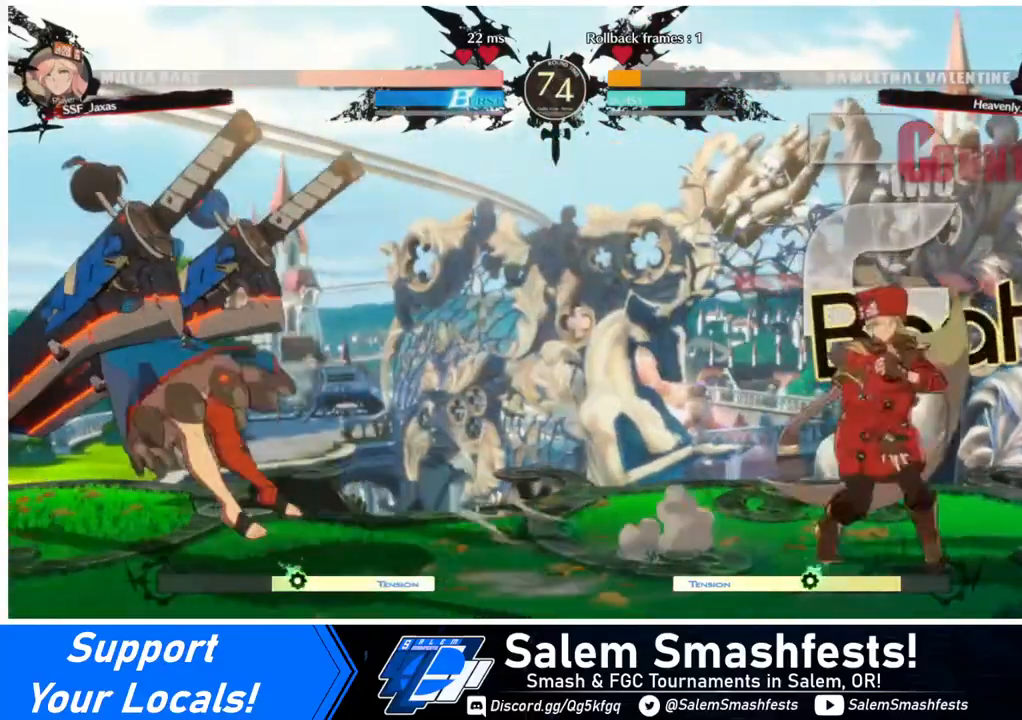
{"buttons": ["DPAD_LEFT"], "events": [[120, "DPAD_DOWN", "up"], [320, "DPAD_LEFT", "down"], [320, "DPAD_RIGHT", "up"]]}
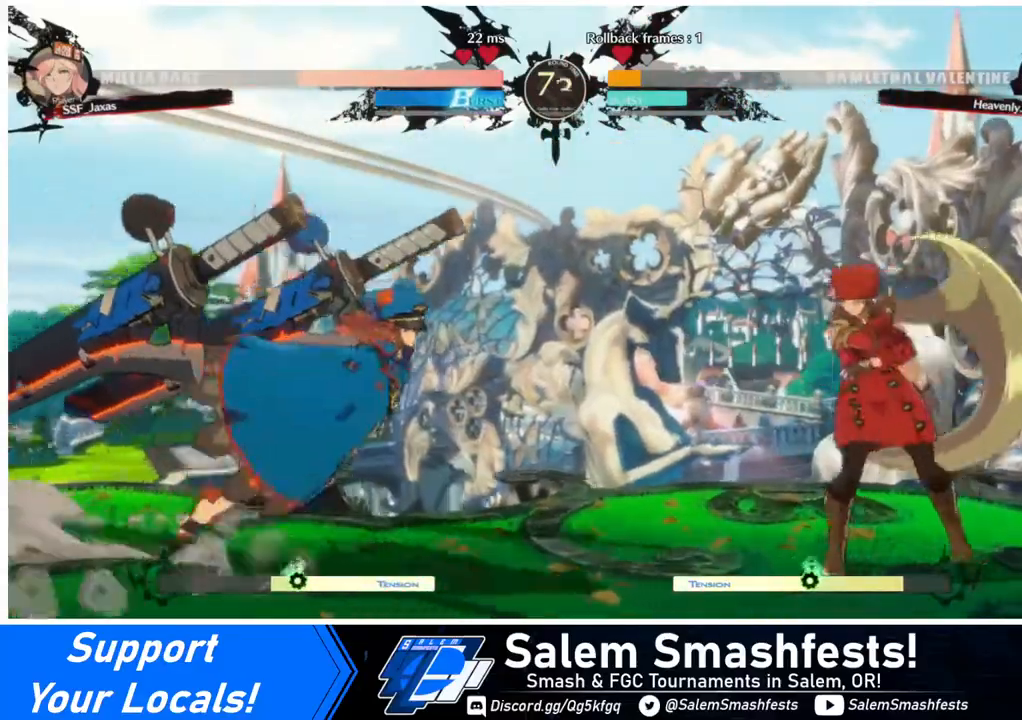
{"buttons": ["DPAD_RIGHT"], "events": [[40, "DPAD_LEFT", "up"], [40, "DPAD_RIGHT", "down"]]}
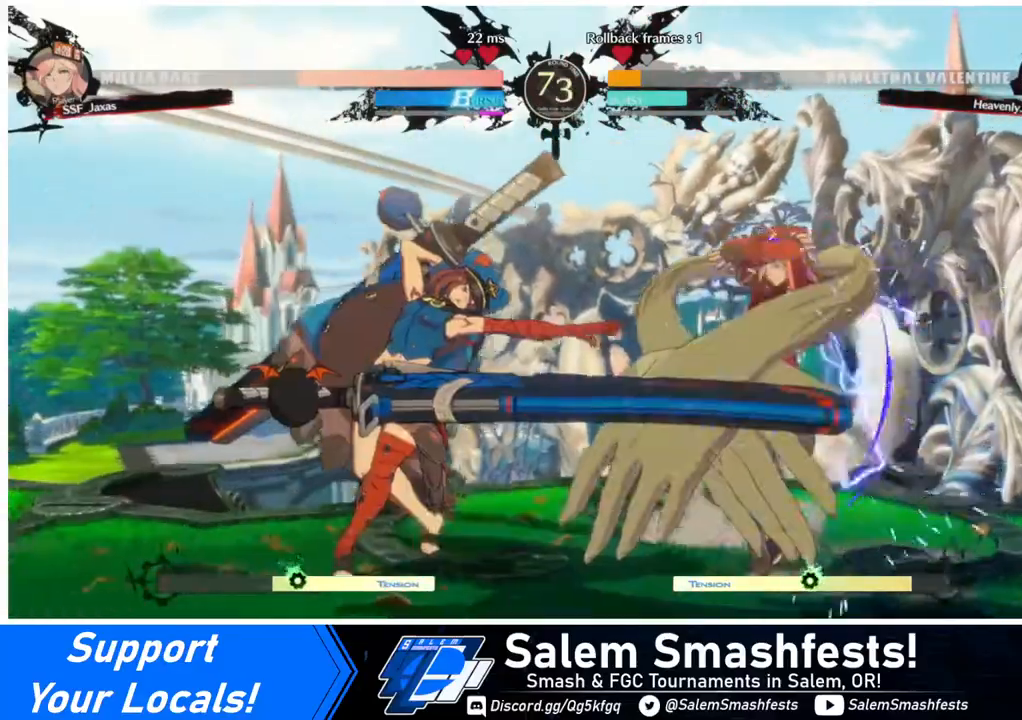
{"buttons": ["DPAD_DOWN", "DPAD_RIGHT"], "events": [[200, "DPAD_DOWN", "down"]]}
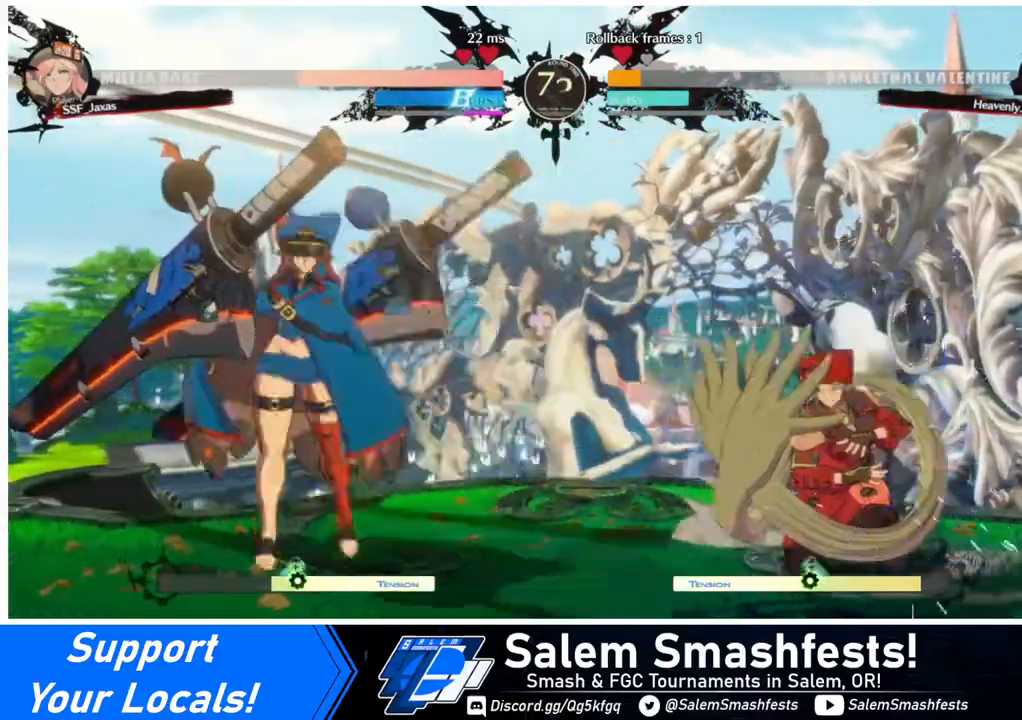
{"buttons": ["DPAD_RIGHT"], "events": [[80, "DPAD_DOWN", "up"], [280, "DPAD_RIGHT", "up"], [320, "L1", "down"], [360, "DPAD_RIGHT", "down"], [360, "L1", "up"]]}
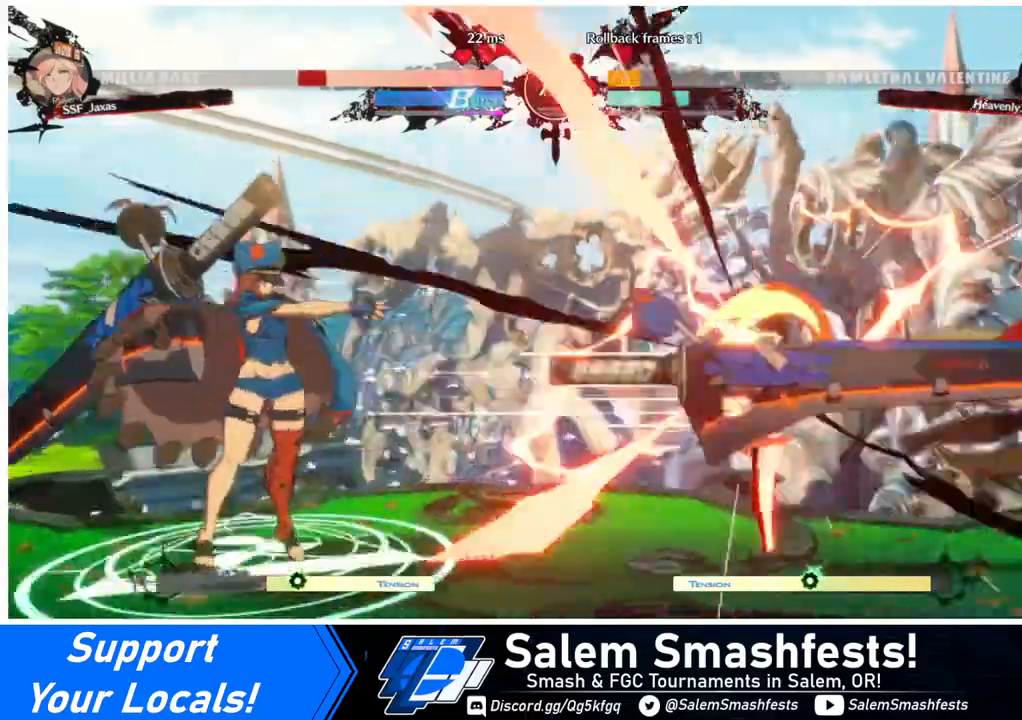
{"buttons": ["DPAD_RIGHT"], "events": []}
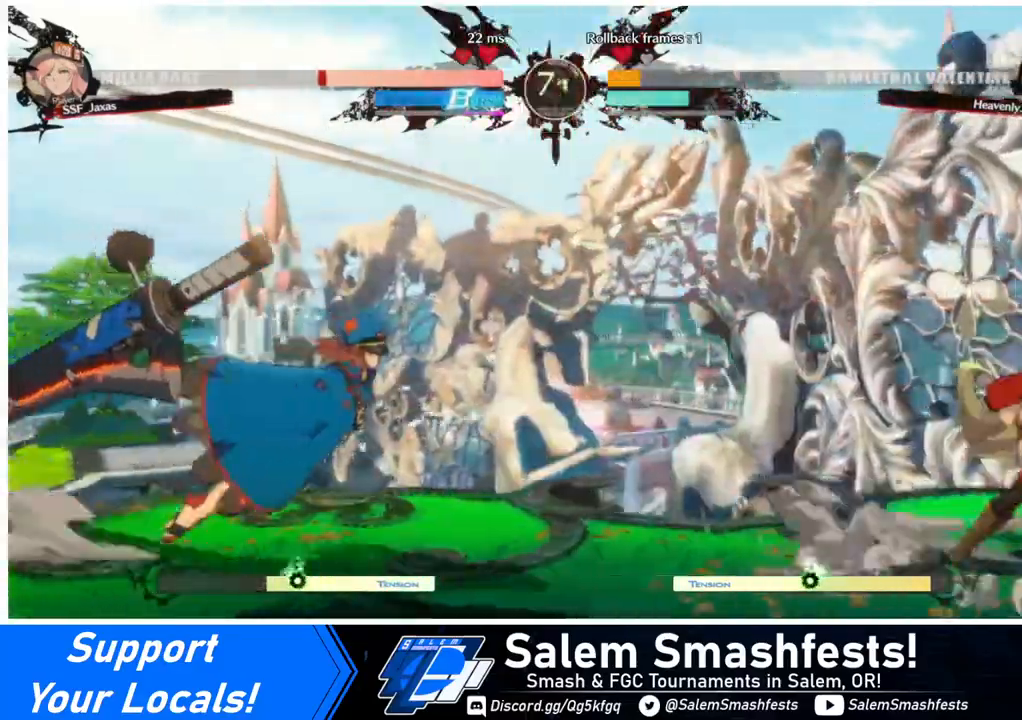
{"buttons": ["DPAD_DOWN", "DPAD_RIGHT"], "events": [[240, "DPAD_RIGHT", "up"], [240, "L1", "down"], [320, "DPAD_RIGHT", "down"], [320, "L1", "up"], [400, "DPAD_DOWN", "down"], [440, "SQUARE", "down"], [520, "SQUARE", "up"]]}
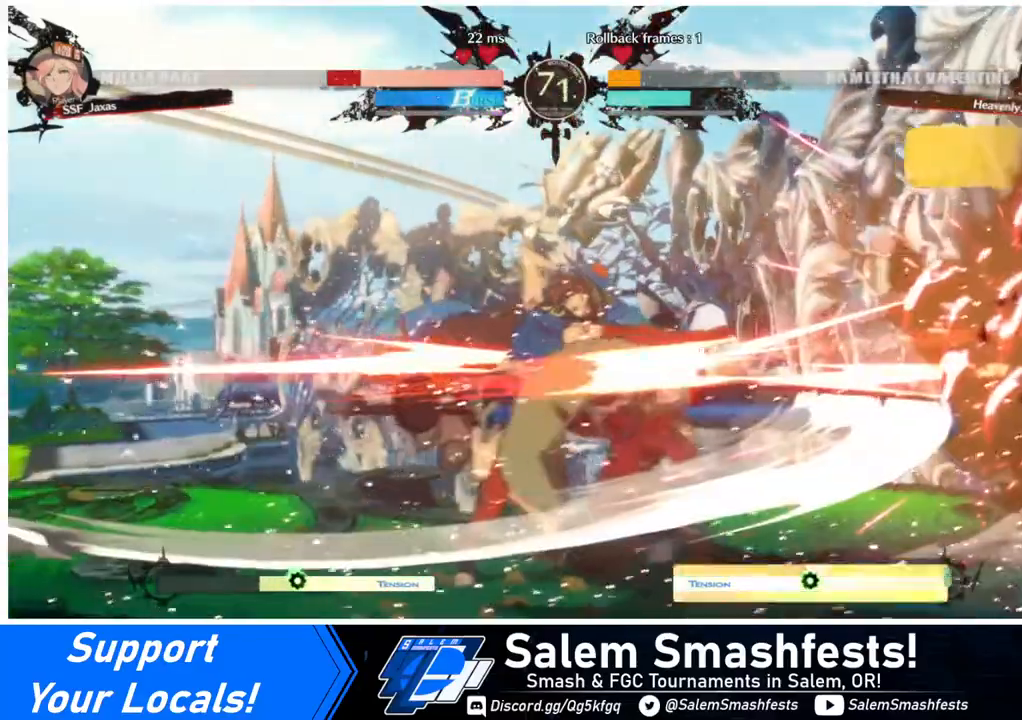
{"buttons": ["DPAD_DOWN", "DPAD_RIGHT"], "events": [[80, "R2", "down"], [240, "R2", "up"]]}
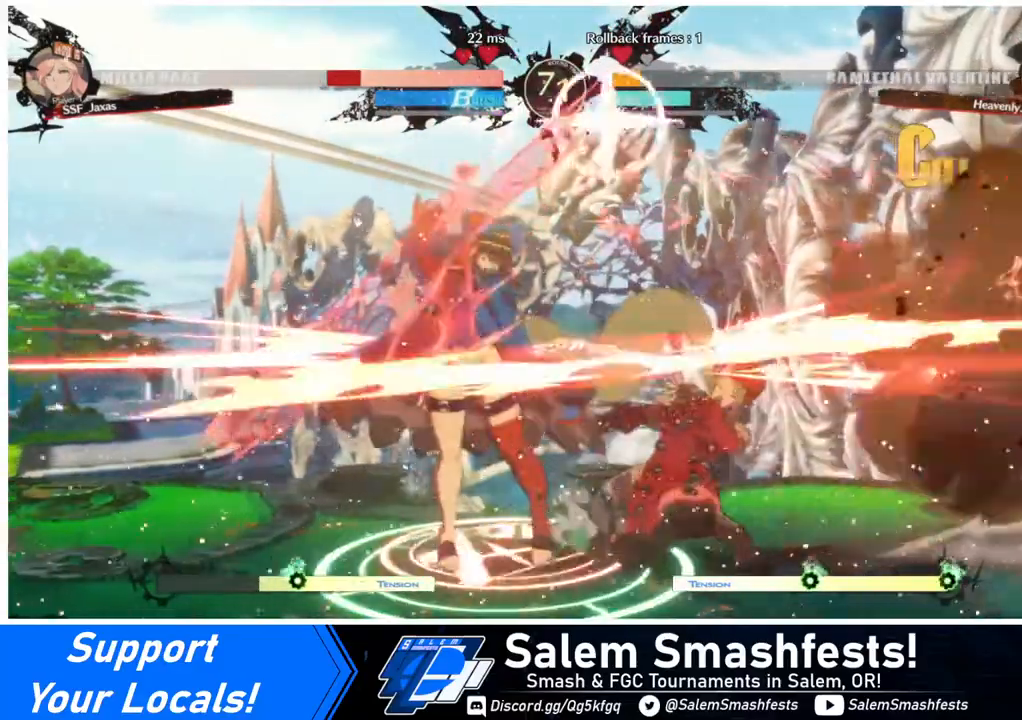
{"buttons": ["DPAD_RIGHT"], "events": [[240, "DPAD_DOWN", "up"], [240, "R2", "down"], [240, "SQUARE", "down"], [280, "R2", "up"], [280, "SQUARE", "up"]]}
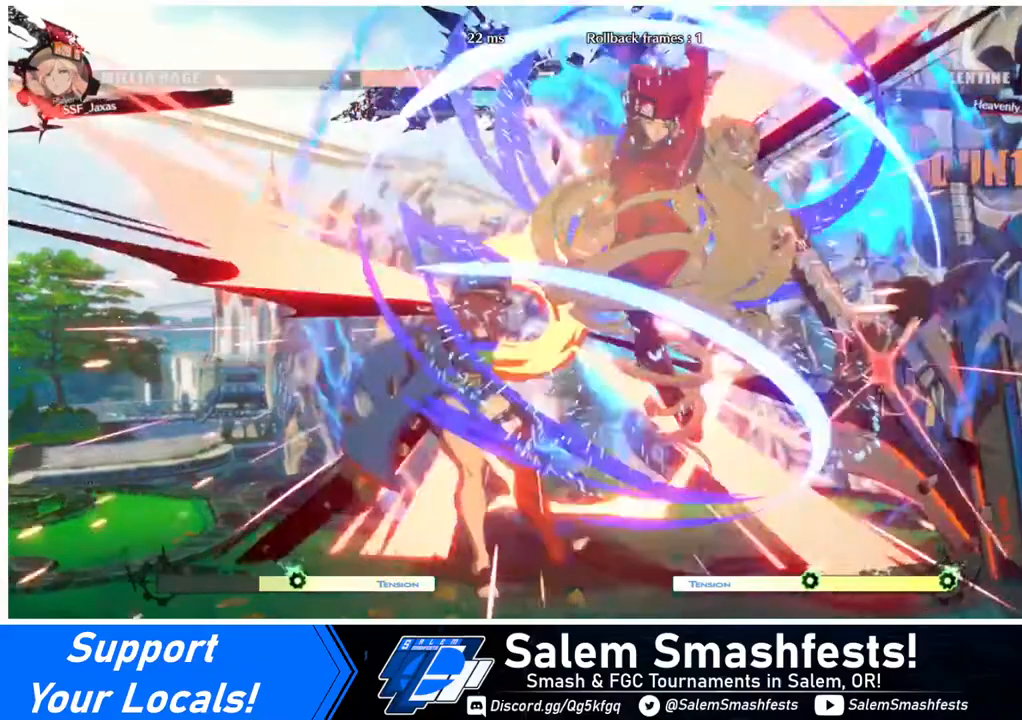
{"buttons": [], "events": [[40, "DPAD_LEFT", "down"], [40, "DPAD_RIGHT", "up"], [160, "DPAD_LEFT", "up"]]}
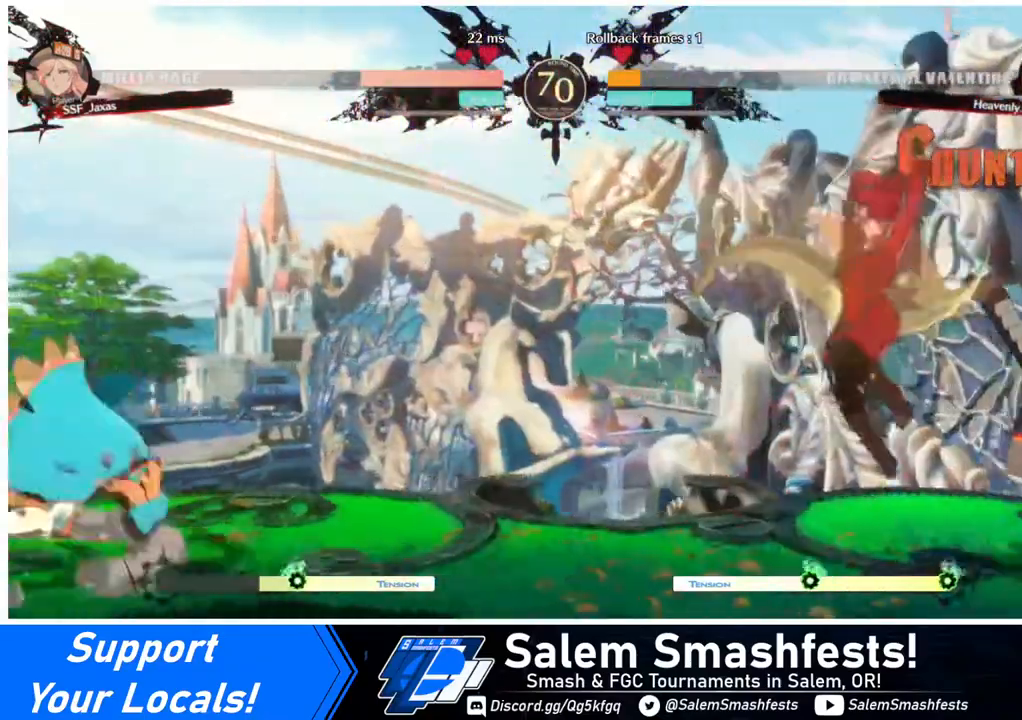
{"buttons": ["DPAD_LEFT"], "events": [[80, "DPAD_LEFT", "down"], [160, "DPAD_LEFT", "up"], [240, "DPAD_LEFT", "down"]]}
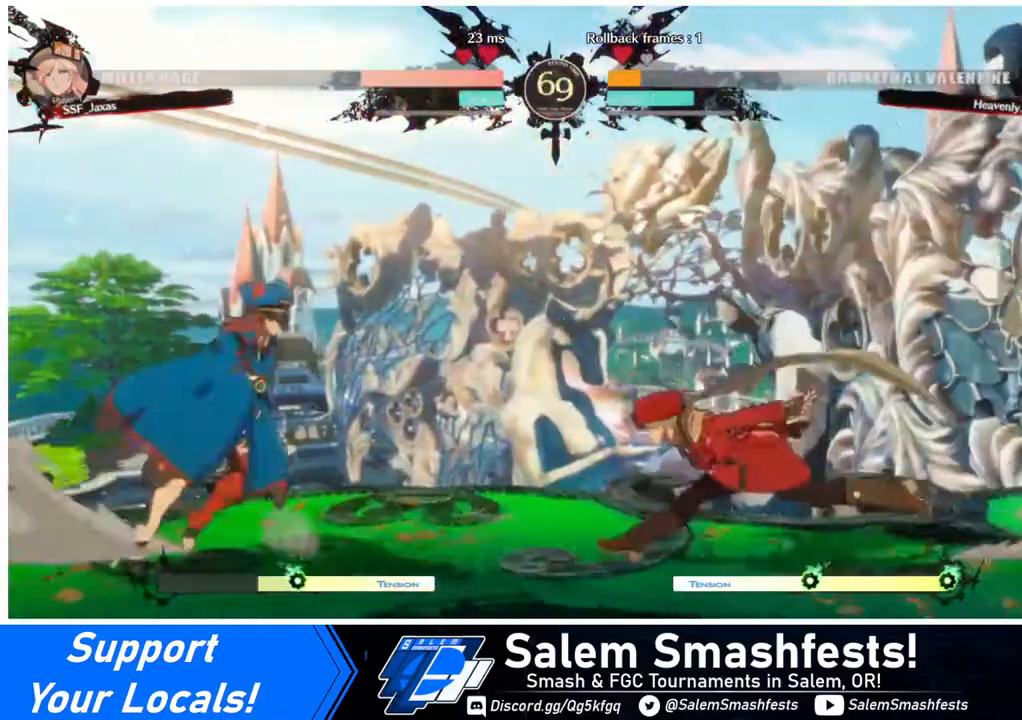
{"buttons": [], "events": [[120, "DPAD_LEFT", "up"], [120, "DPAD_RIGHT", "down"], [120, "DPAD_UP", "down"], [280, "DPAD_UP", "up"], [480, "DPAD_RIGHT", "up"]]}
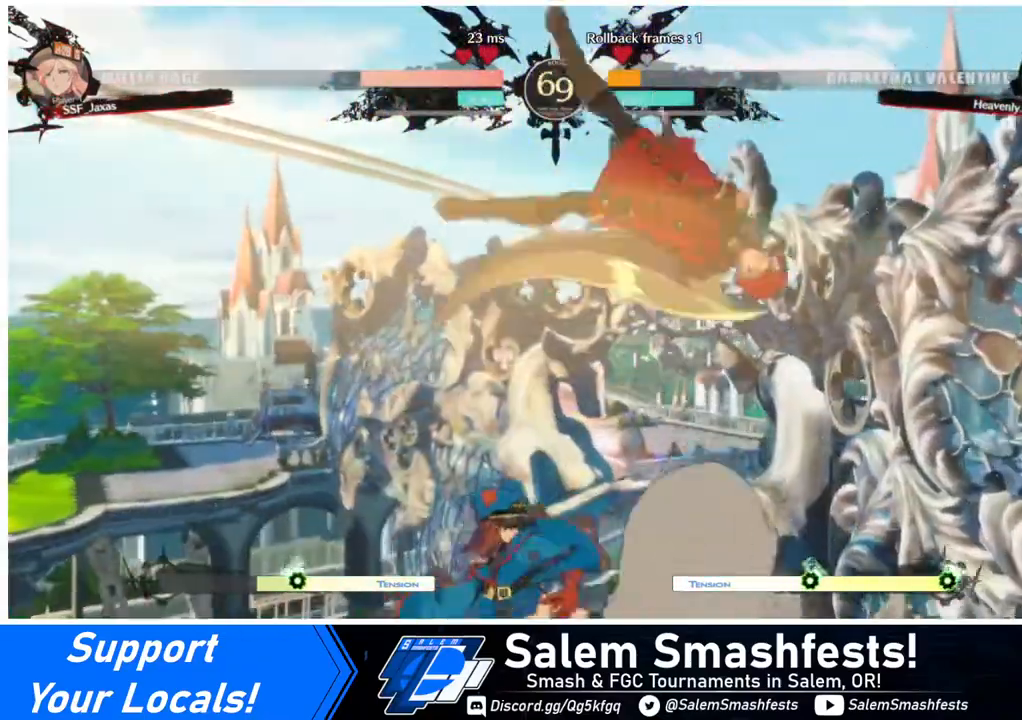
{"buttons": [], "events": [[120, "R1", "down"], [240, "R1", "up"], [360, "L1", "down"], [480, "L1", "up"]]}
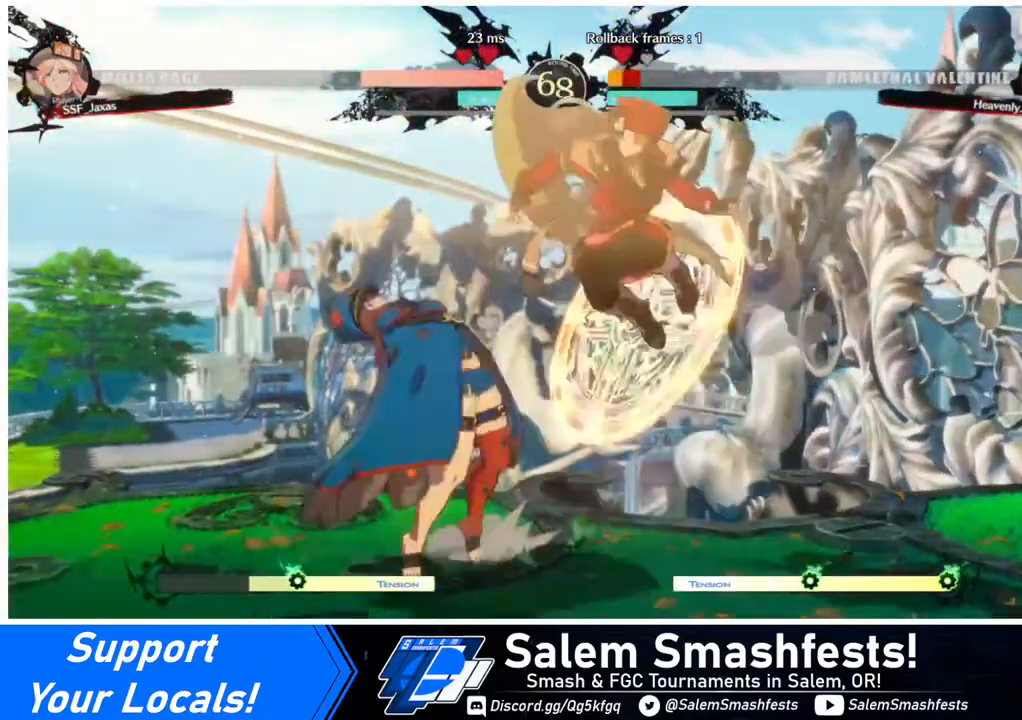
{"buttons": ["DPAD_DOWN"], "events": [[120, "R1", "down"], [240, "R1", "up"], [360, "DPAD_DOWN", "down"]]}
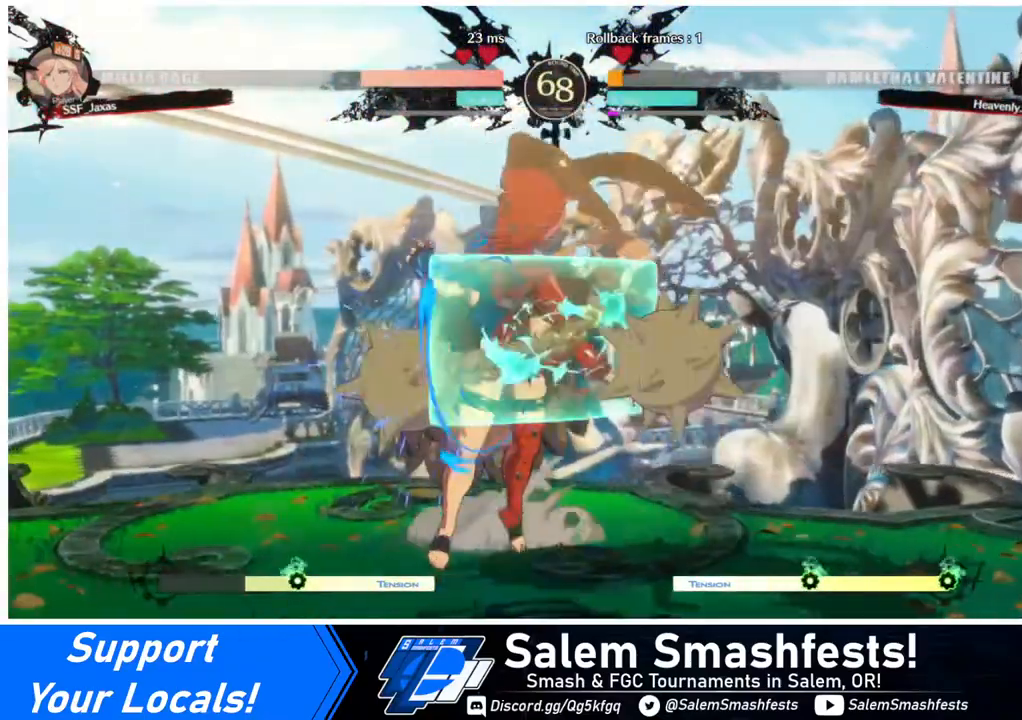
{"buttons": ["R2"], "events": [[240, "SQUARE", "down"], [280, "SQUARE", "up"], [440, "R2", "down"], [520, "DPAD_DOWN", "up"]]}
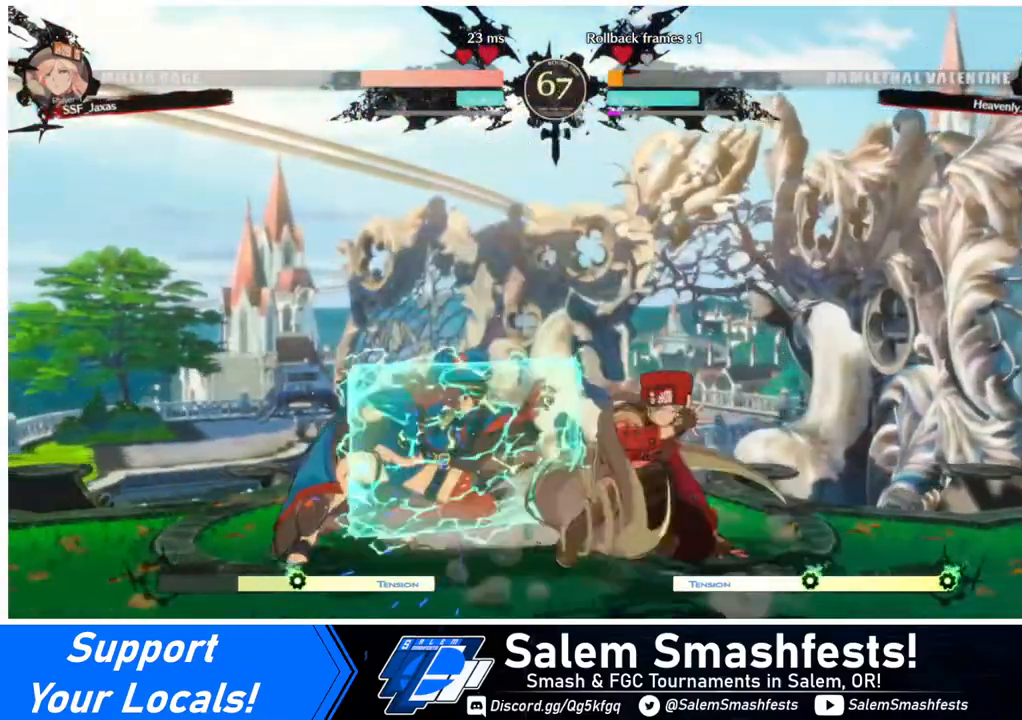
{"buttons": [], "events": [[40, "R2", "up"]]}
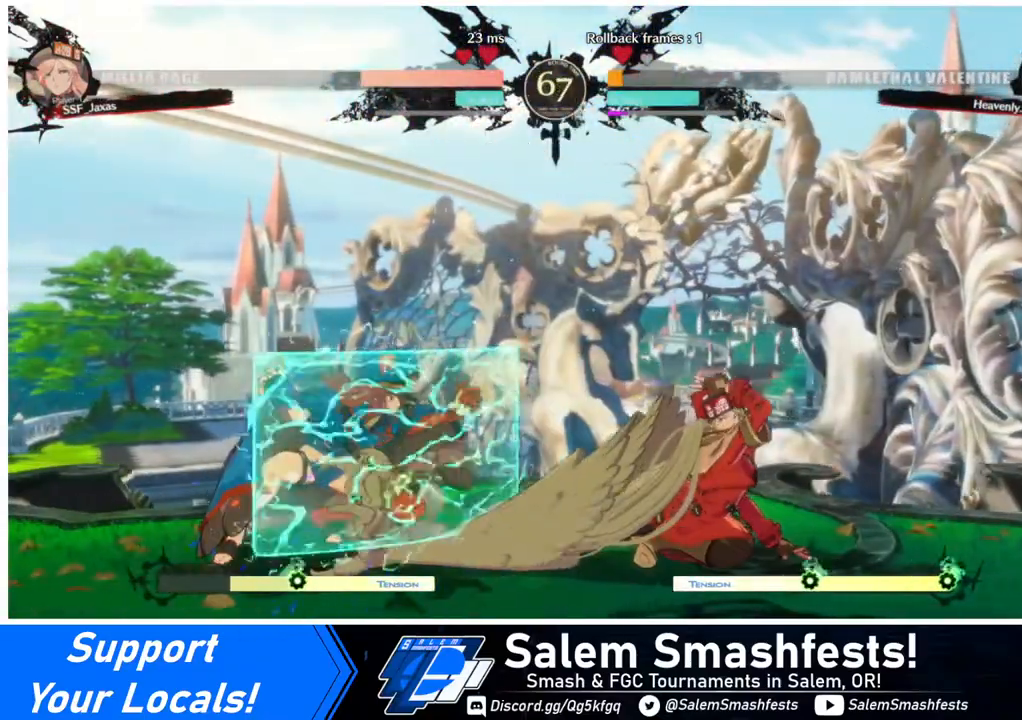
{"buttons": ["DPAD_RIGHT"], "events": [[240, "DPAD_RIGHT", "down"]]}
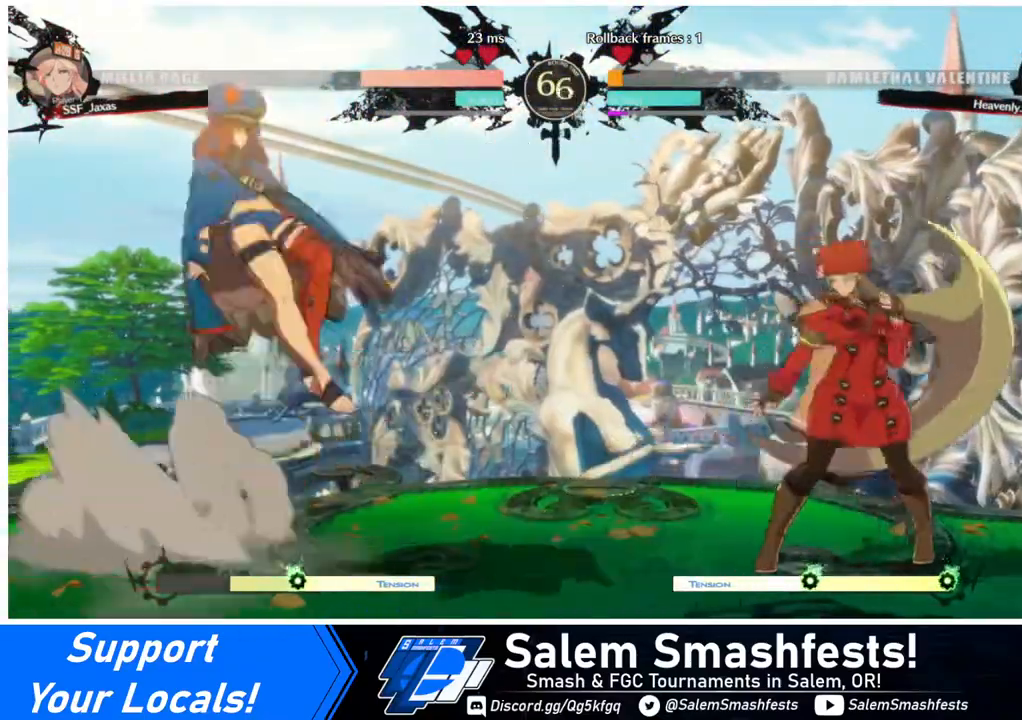
{"buttons": ["DPAD_RIGHT"], "events": [[200, "DPAD_LEFT", "down"], [200, "DPAD_RIGHT", "up"], [320, "DPAD_LEFT", "up"], [320, "DPAD_RIGHT", "down"]]}
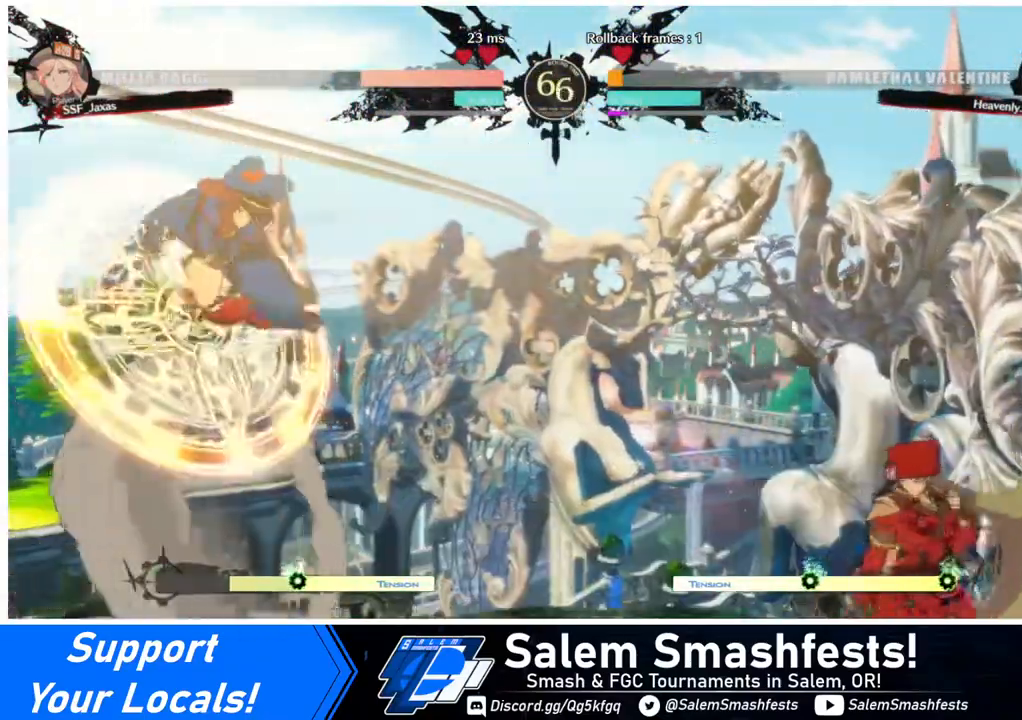
{"buttons": ["DPAD_RIGHT"], "events": [[120, "DPAD_RIGHT", "up"], [160, "DPAD_LEFT", "down"], [200, "DPAD_LEFT", "up"], [240, "DPAD_LEFT", "down"], [360, "DPAD_LEFT", "up"], [360, "DPAD_RIGHT", "down"], [440, "L1", "down"], [440, "R1", "down"], [480, "L1", "up"], [480, "R1", "up"]]}
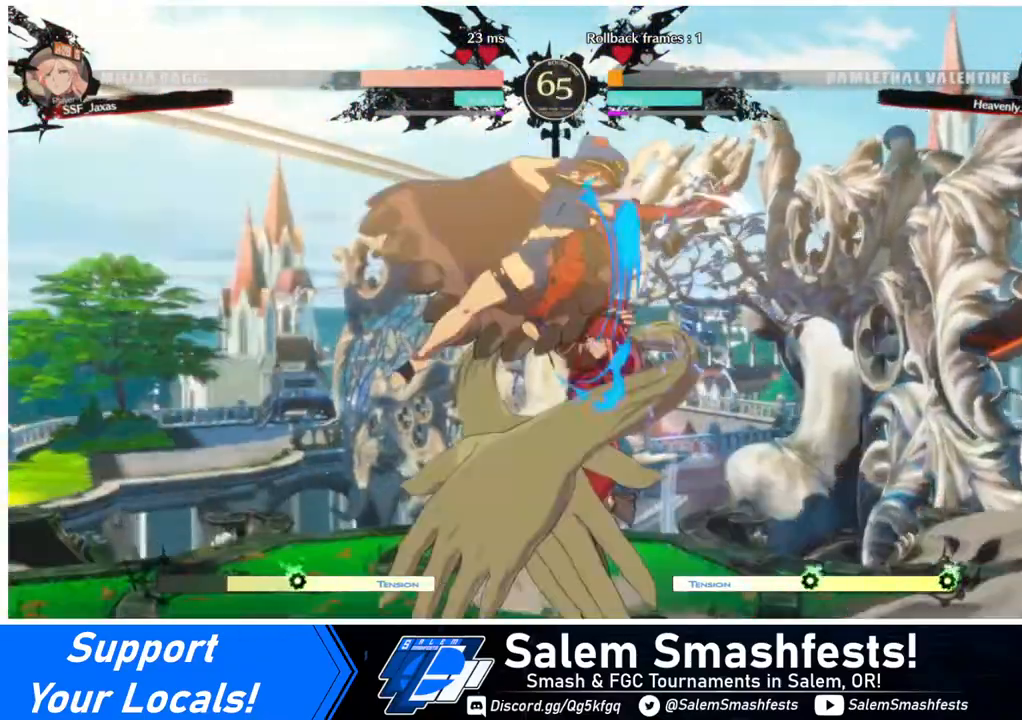
{"buttons": ["DPAD_DOWN", "DPAD_RIGHT"], "events": [[320, "DPAD_DOWN", "down"]]}
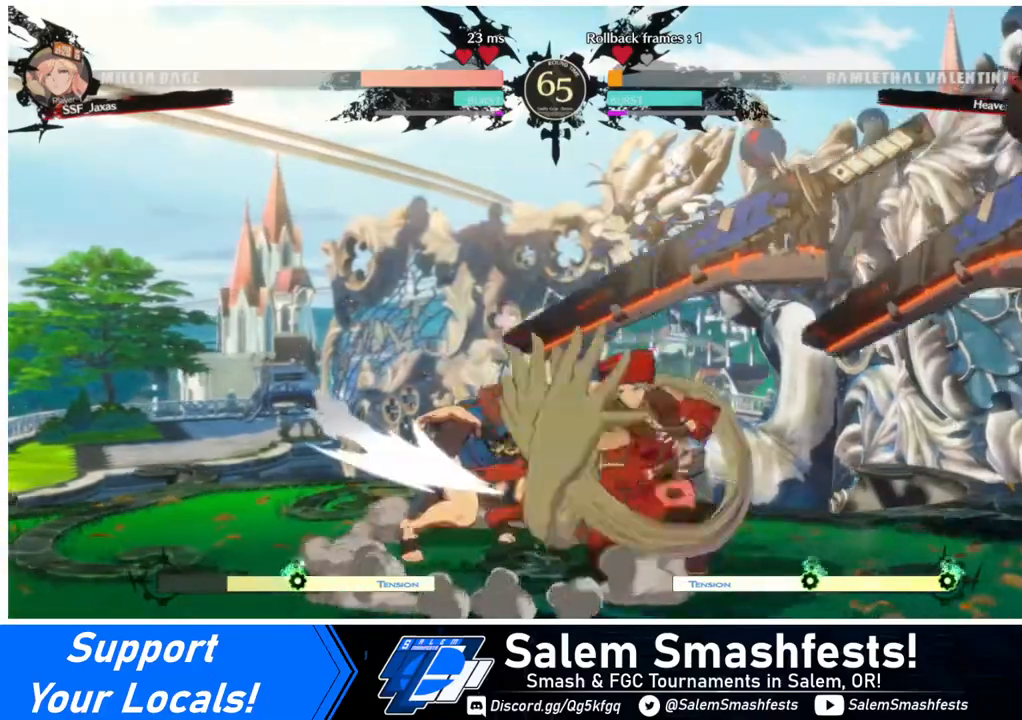
{"buttons": ["DPAD_DOWN", "DPAD_RIGHT"], "events": []}
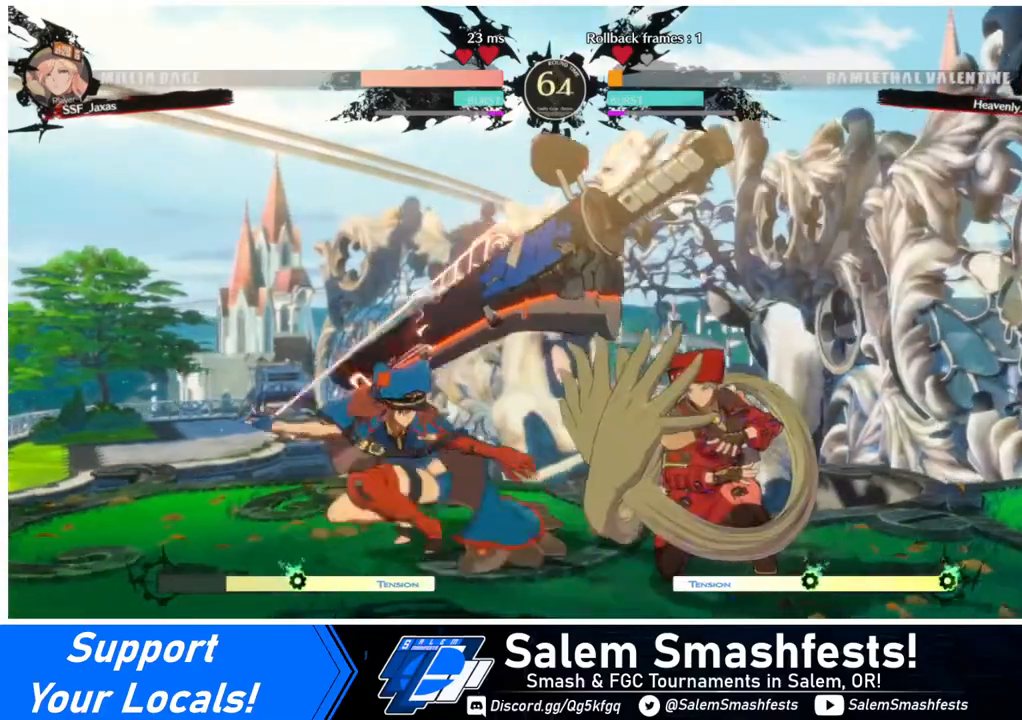
{"buttons": [], "events": [[80, "SQUARE", "down"], [200, "SQUARE", "up"], [320, "DPAD_RIGHT", "up"], [320, "R2", "down"], [400, "DPAD_DOWN", "up"], [400, "R2", "up"]]}
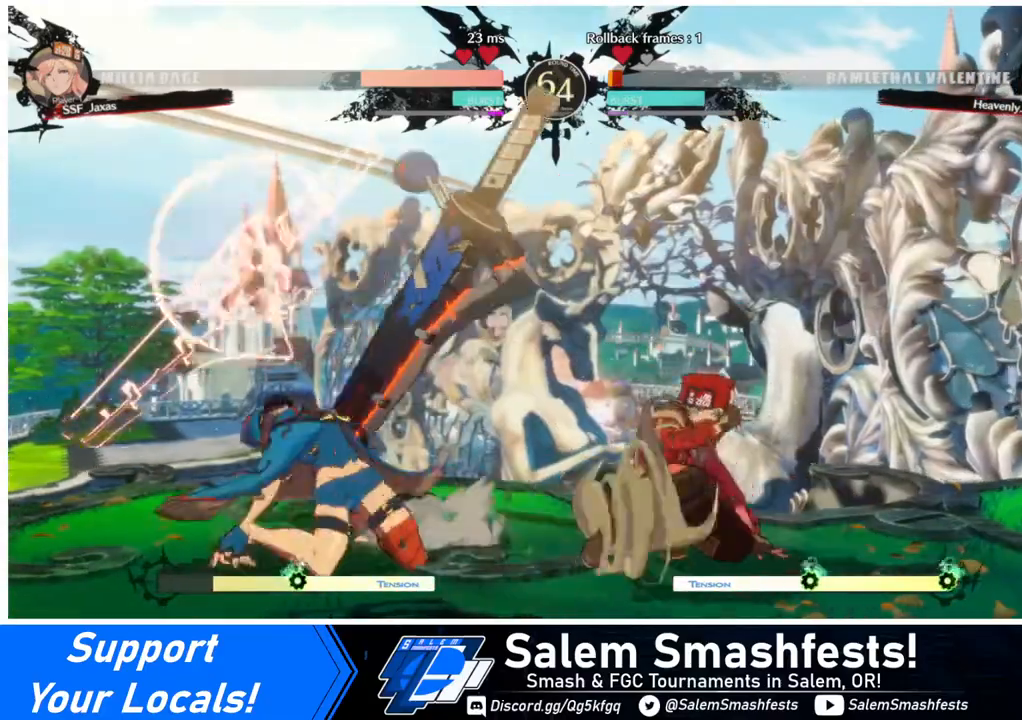
{"buttons": [], "events": [[80, "DPAD_DOWN", "down"], [200, "DPAD_LEFT", "down"], [240, "DPAD_DOWN", "up"], [280, "DPAD_DOWN", "down"], [360, "DPAD_DOWN", "up"], [360, "DPAD_LEFT", "up"], [360, "TRIANGLE", "down"], [440, "TRIANGLE", "up"]]}
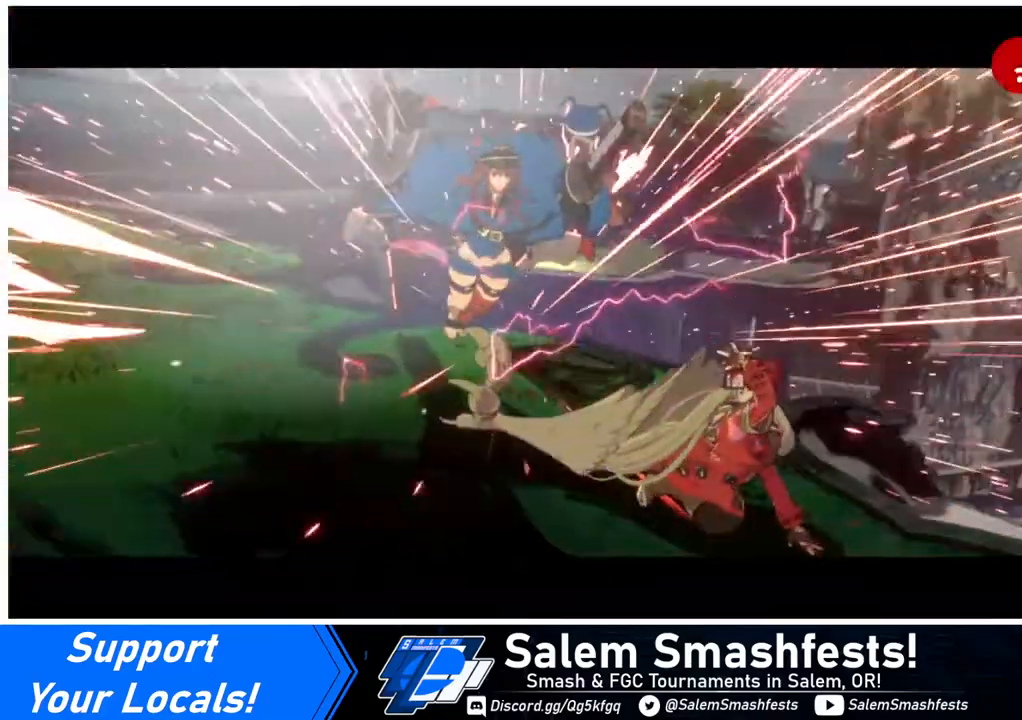
{"buttons": [], "events": []}
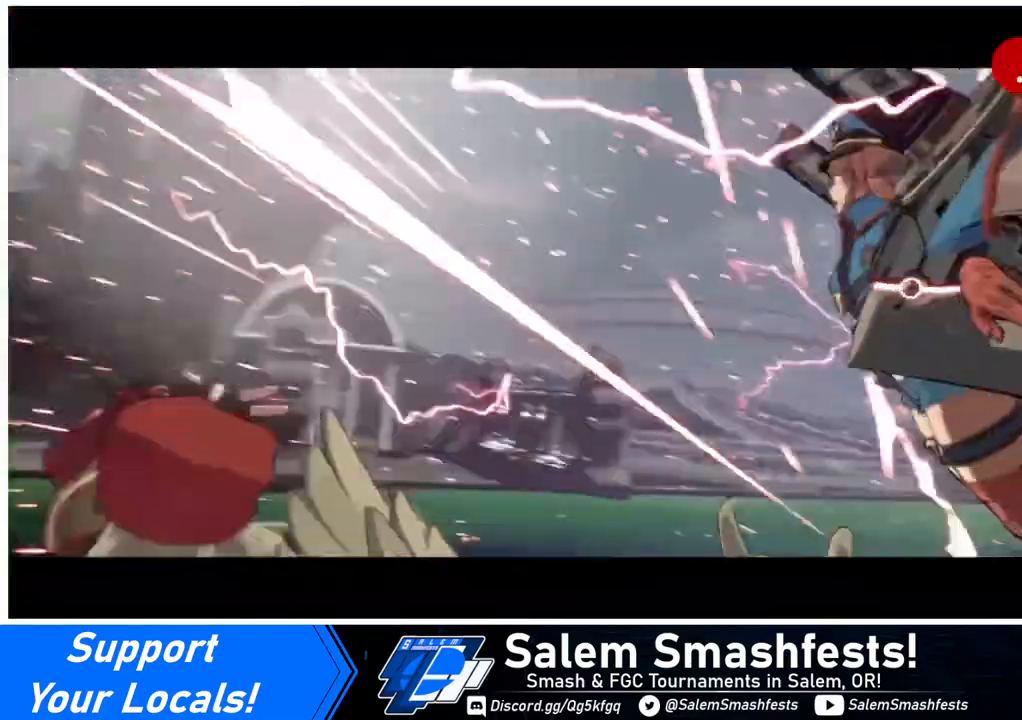
{"buttons": [], "events": []}
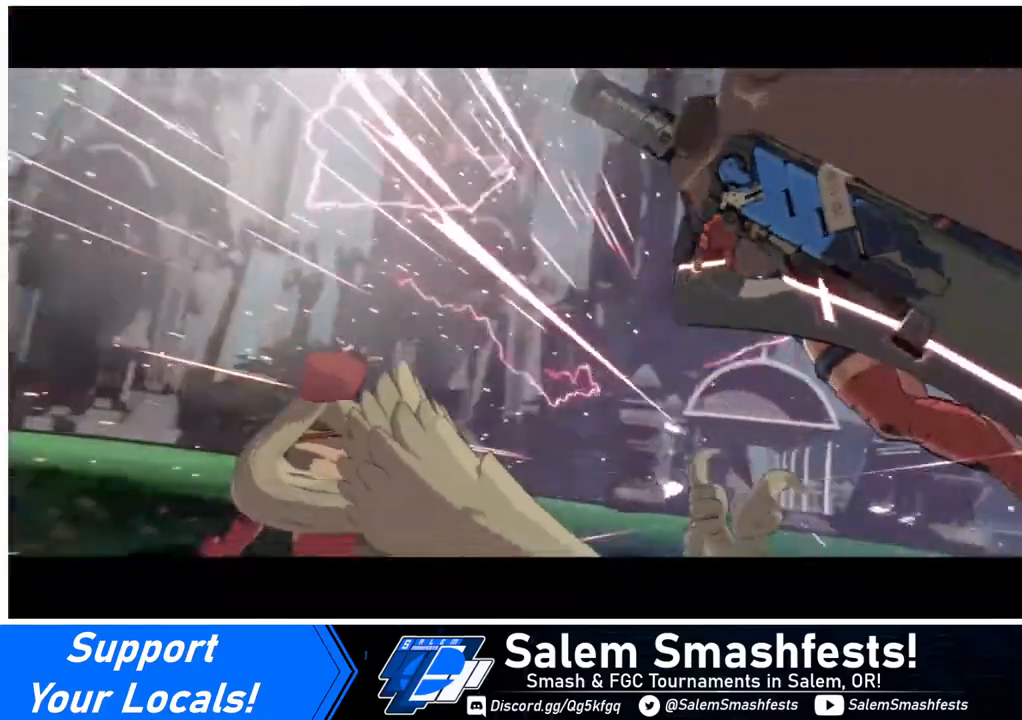
{"buttons": [], "events": []}
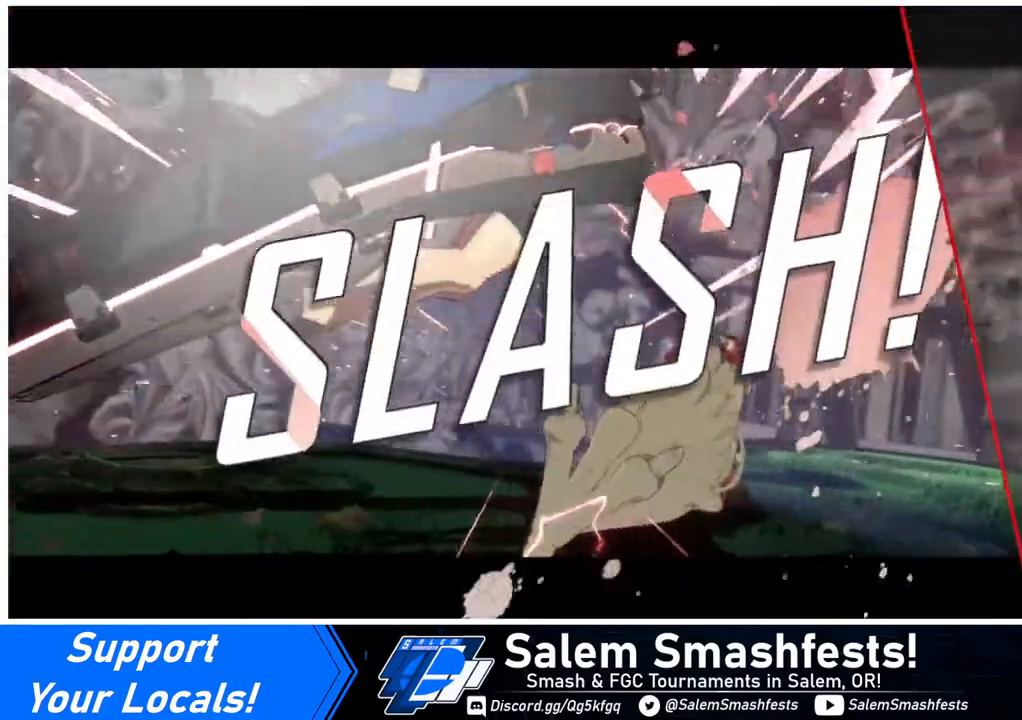
{"buttons": [], "events": []}
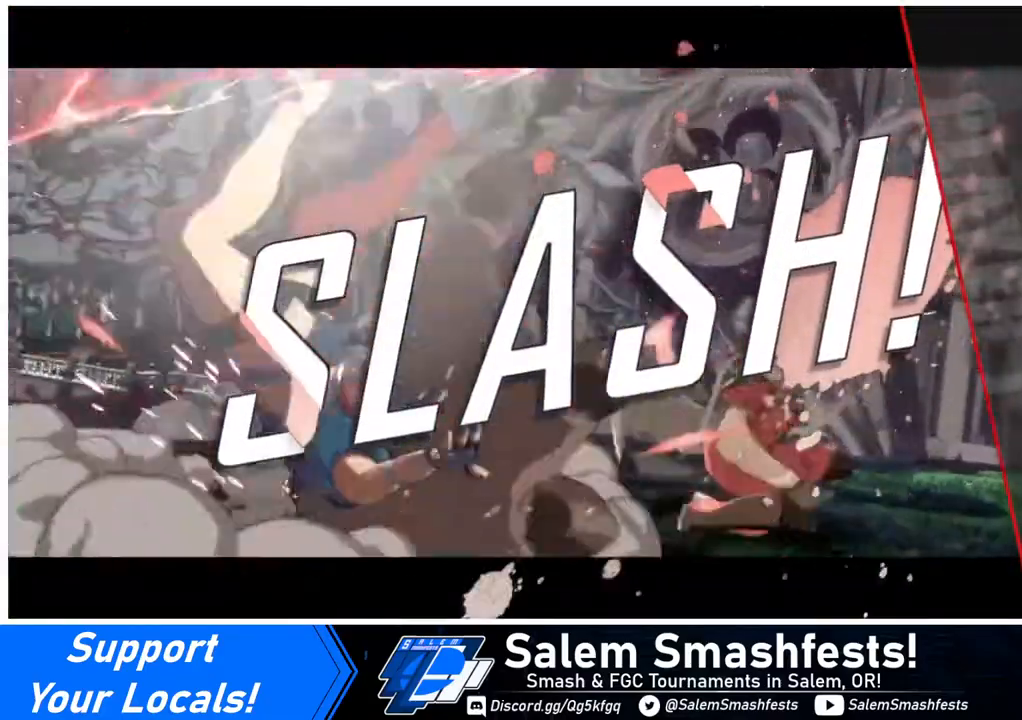
{"buttons": [], "events": []}